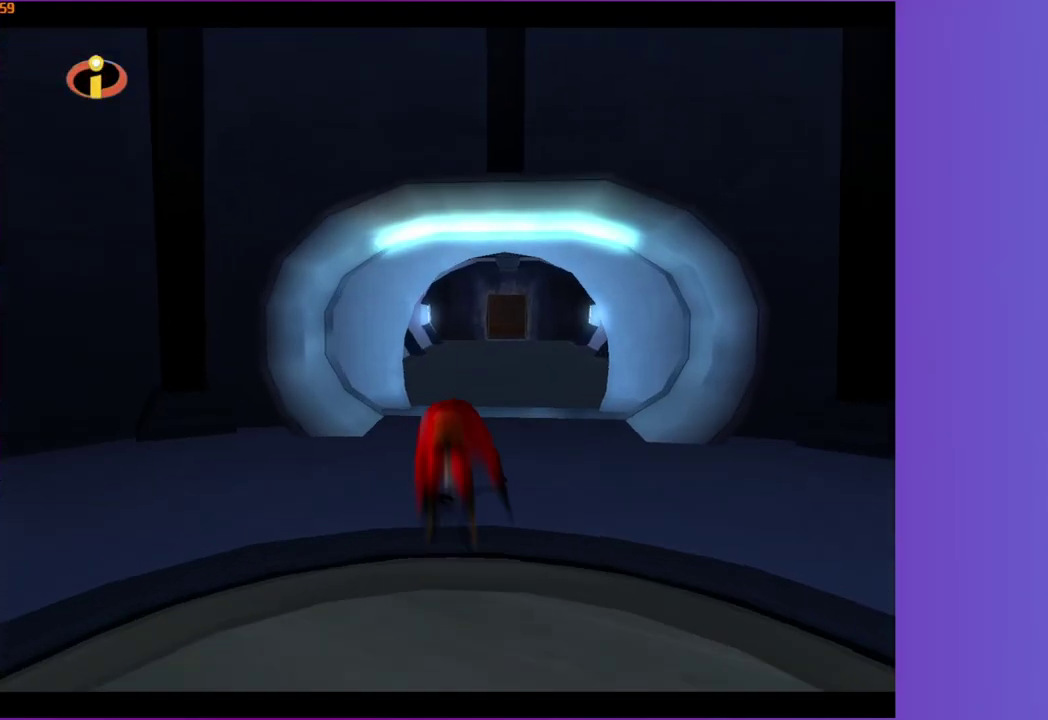
Gameplay with a controller (Xbox layout); each line is a JSON object with the inputs held at the frame after it. "events" lists button and stick changes between this image and that frame as [ms after this image, input, new state], when the widget could be followed in between. This overlay highlights the sticks when they move; stick clicks (L3 R3) are not distinguishable. Not read: L3 R3.
{"buttons": [], "left_stick": "up", "right_stick": "center", "events": [[233, "A", "down"], [233, "left_stick", "up-right"], [300, "A", "up"], [483, "left_stick", "up"]]}
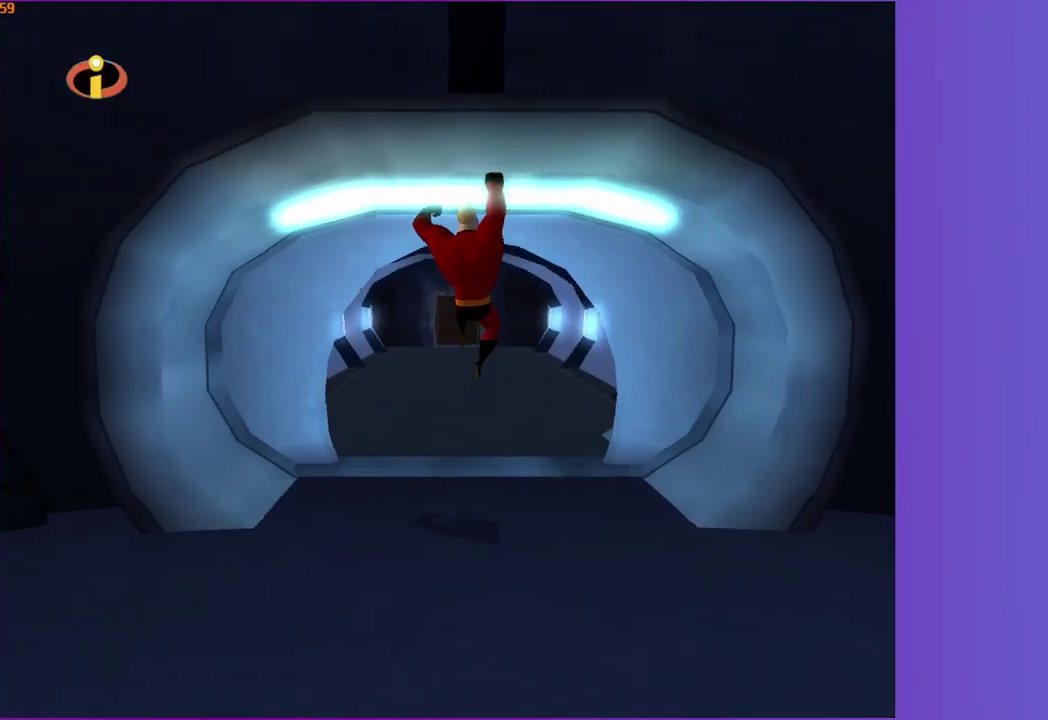
{"buttons": ["A", "R1"], "left_stick": "up", "right_stick": "center", "events": [[417, "R1", "down"], [467, "A", "down"]]}
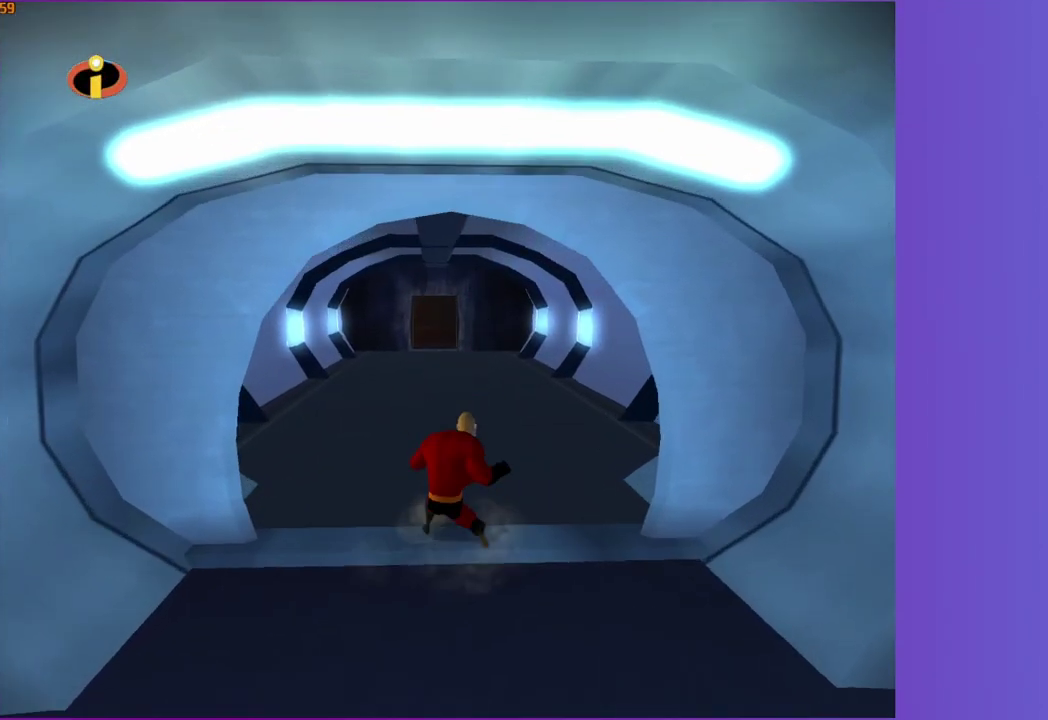
{"buttons": [], "left_stick": "up", "right_stick": "center", "events": [[67, "A", "up"], [67, "R1", "up"], [417, "A", "down"], [467, "A", "up"]]}
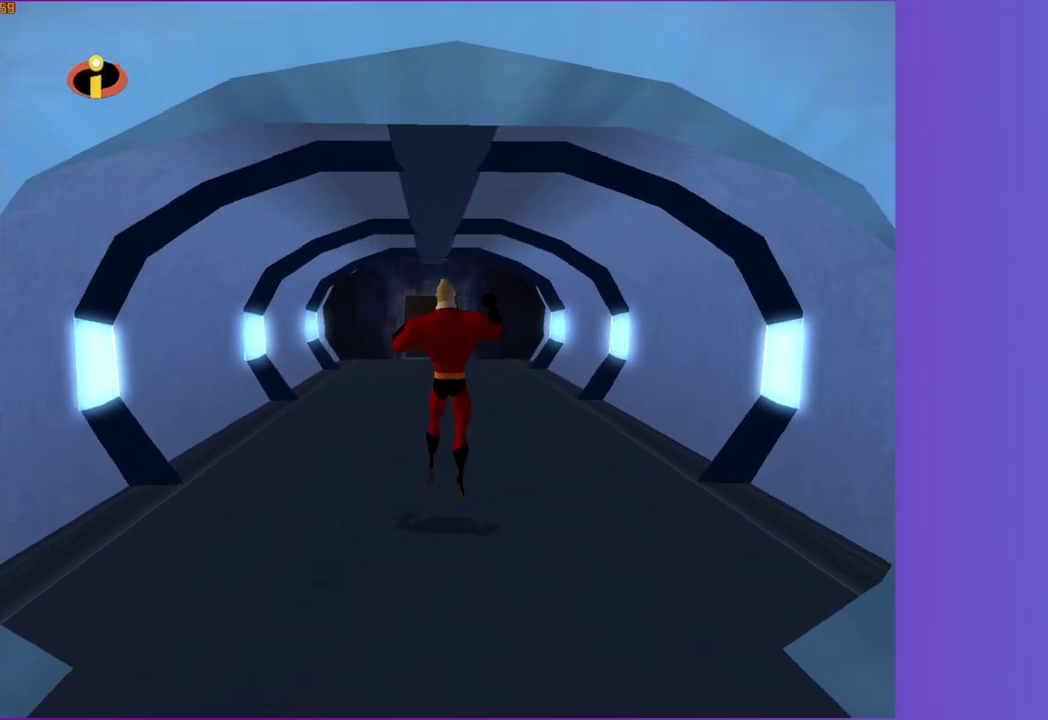
{"buttons": [], "left_stick": "up", "right_stick": "center", "events": []}
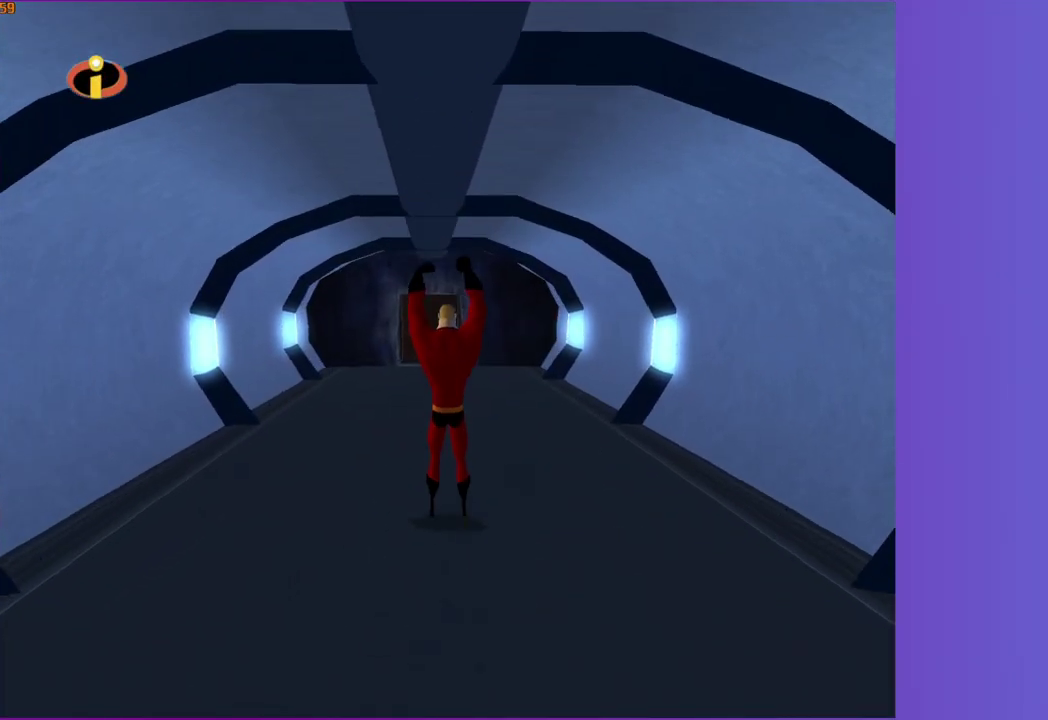
{"buttons": [], "left_stick": "up", "right_stick": "center", "events": [[117, "R1", "down"], [150, "A", "down"], [250, "R1", "up"], [267, "A", "up"]]}
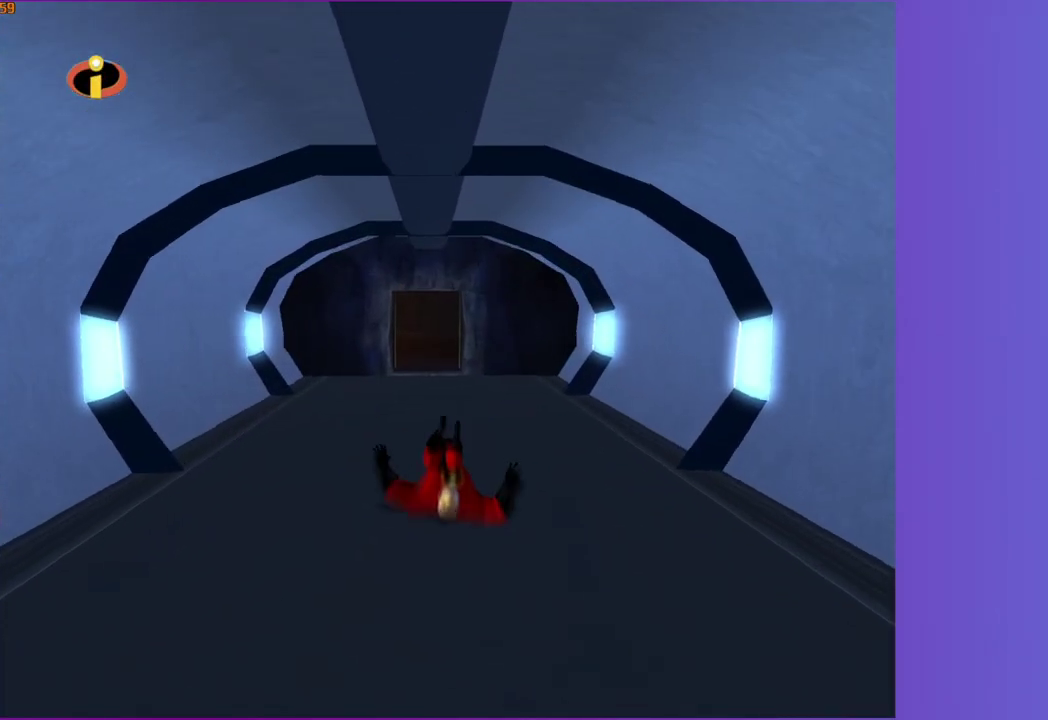
{"buttons": [], "left_stick": "up", "right_stick": "center", "events": [[83, "A", "down"], [150, "A", "up"]]}
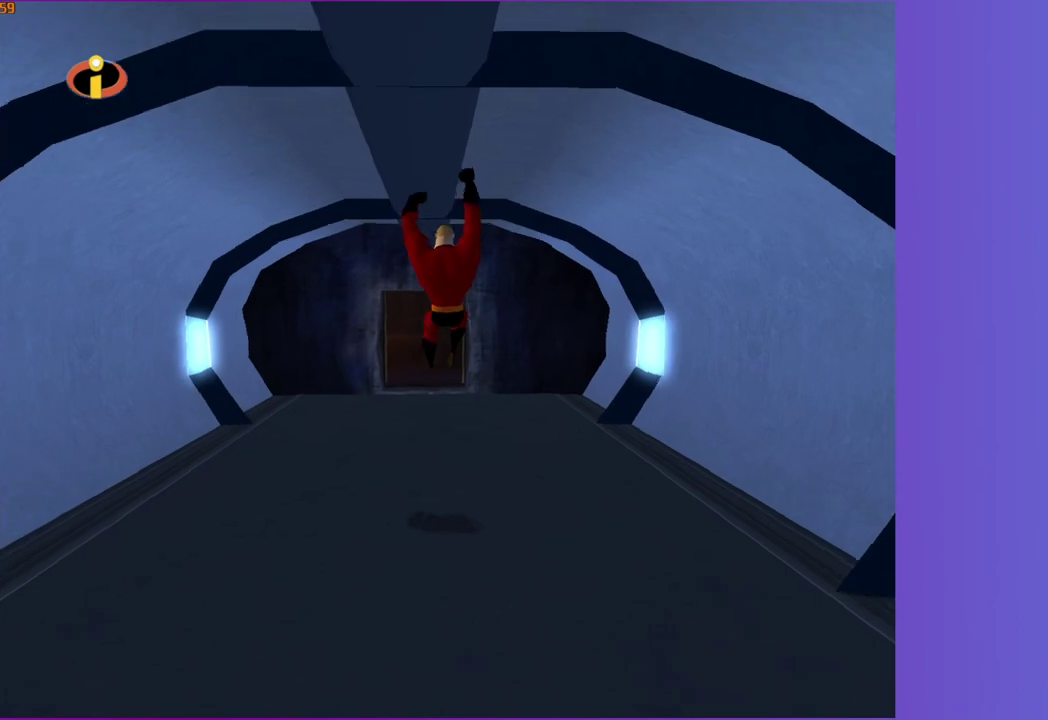
{"buttons": [], "left_stick": "up", "right_stick": "center", "events": [[333, "R1", "down"], [350, "A", "down"], [467, "A", "up"], [467, "R1", "up"]]}
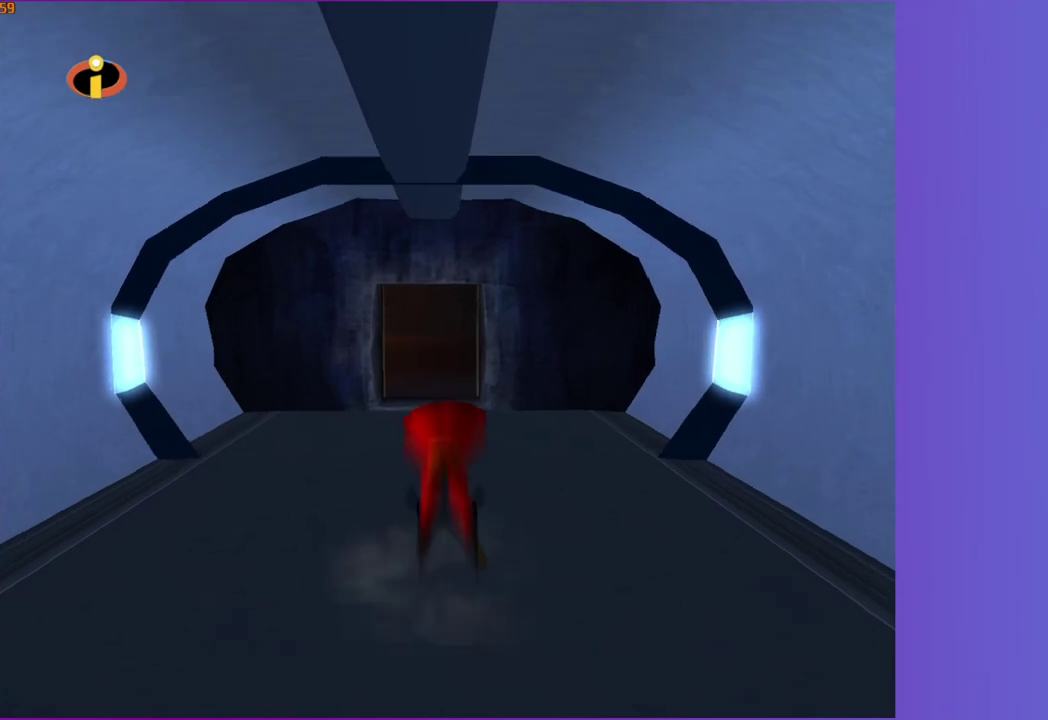
{"buttons": [], "left_stick": "up", "right_stick": "center", "events": [[300, "A", "down"], [350, "A", "up"]]}